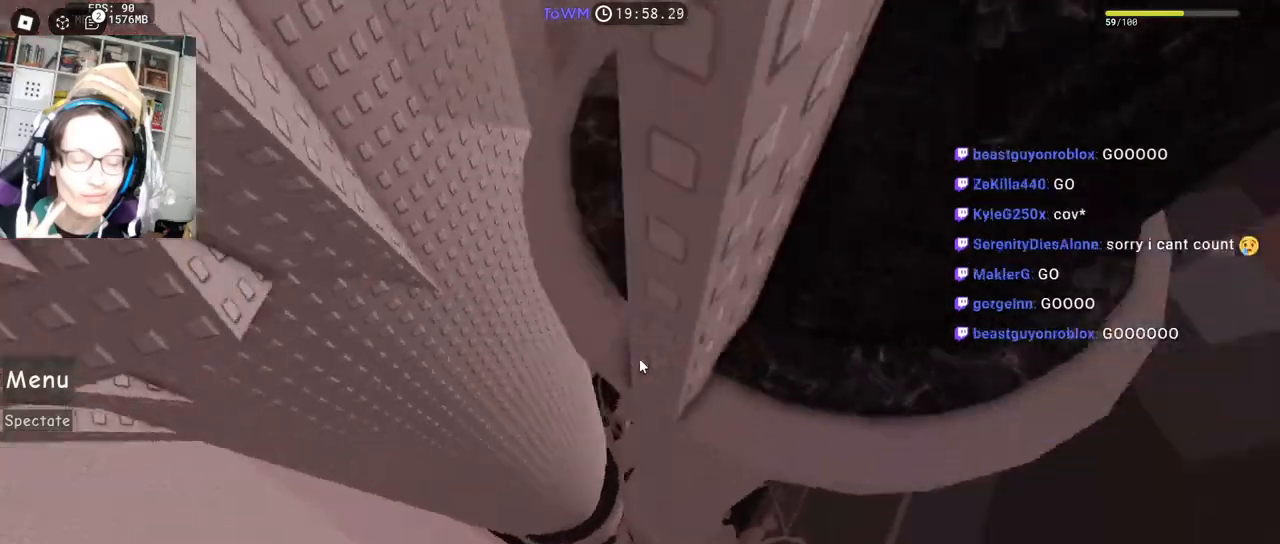
Gameplay with keyboard and mouse; each line is a JSON object with the keys and mouse buttons held at the frame after it. "events" lists presses ("down") and releases ("up") of "a", "ctrl", "d", "e", "q", "s", "shift", "space", "w", "mouse_left", "mouse_wheel", "mouse_right", "mouse_mb4" and "mouse_mb5" between this image and that frame as [ms after this image, input, new state], when the widget could be followed in between. "mouse_left", "mouse_wheel", "mouse_right", "mouse_mb4", "mouse_mb5" = the "left", "wheel", "right", "mb4", "mb5" buttons of the "mouse" list. No other keys are recorded. "wheel" means that the mouse wheel is clicked or scrolled. Mouse movement is not recorded.
{"keys": ["a", "space"], "mouse": ["right"], "events": [[50, "w", "down"], [84, "a", "up"], [350, "a", "down"], [467, "w", "up"], [500, "space", "down"]]}
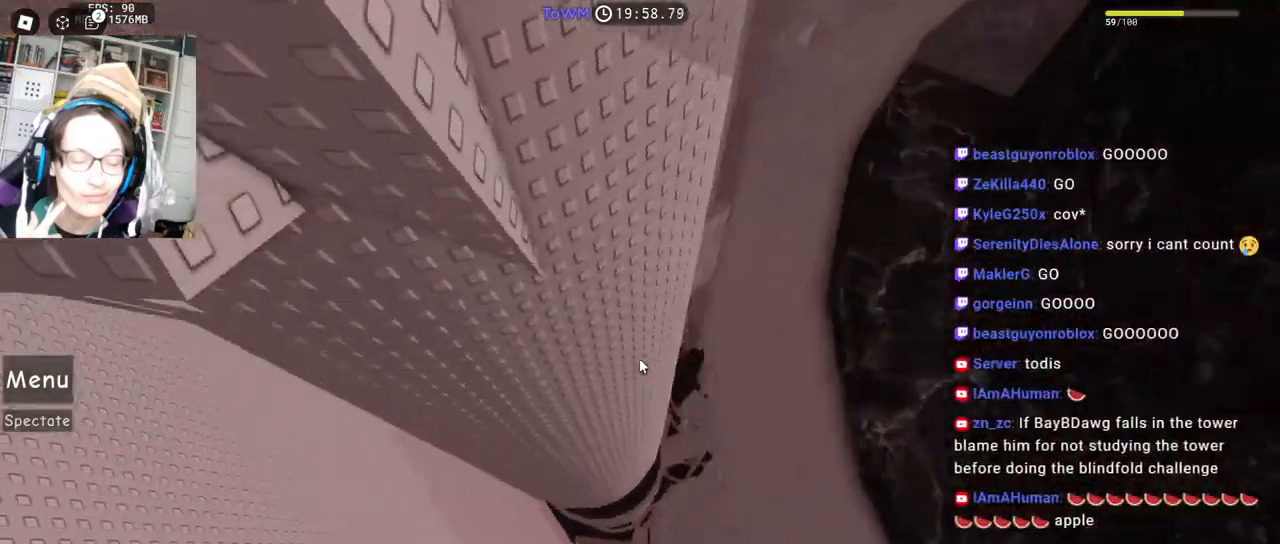
{"keys": ["a", "w"], "mouse": ["right"], "events": [[84, "space", "up"], [417, "w", "down"]]}
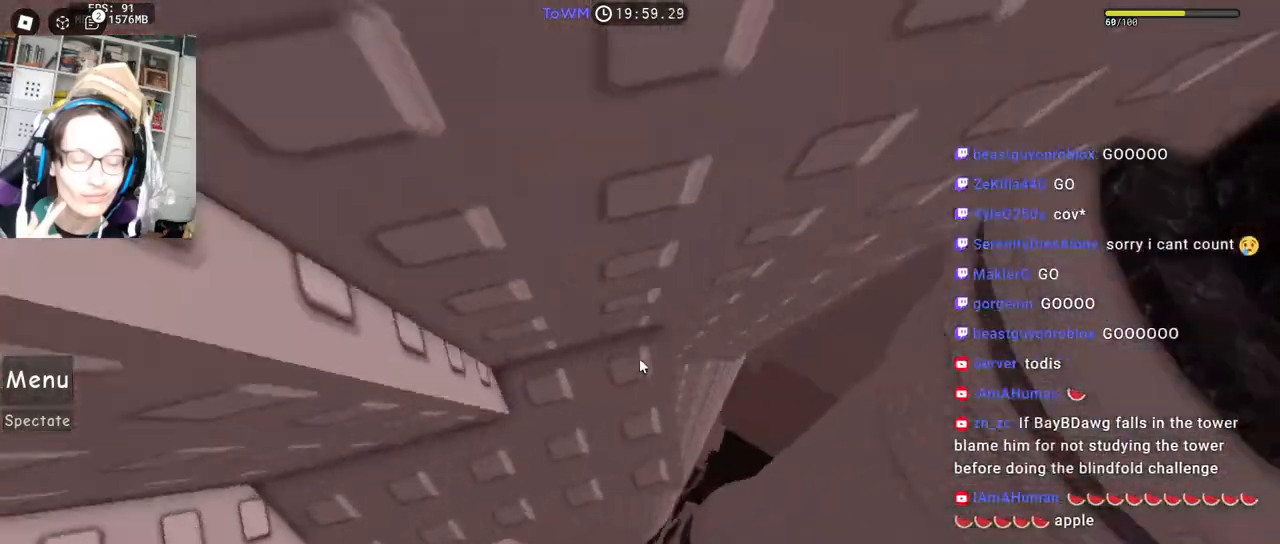
{"keys": ["a", "w"], "mouse": ["right"], "events": []}
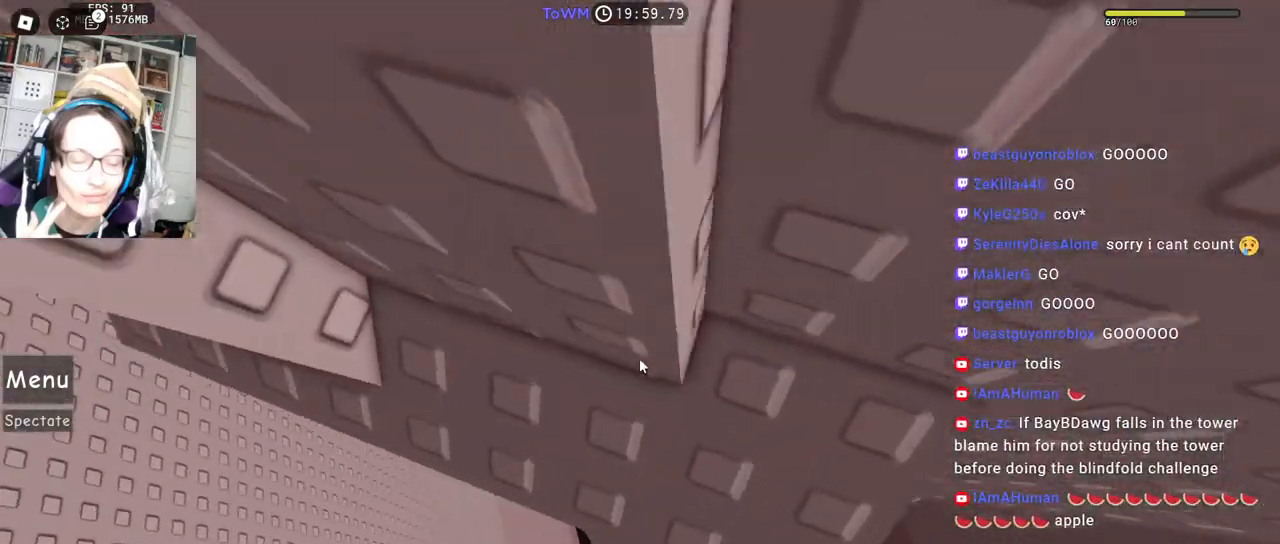
{"keys": ["w"], "mouse": ["right"], "events": [[500, "a", "up"]]}
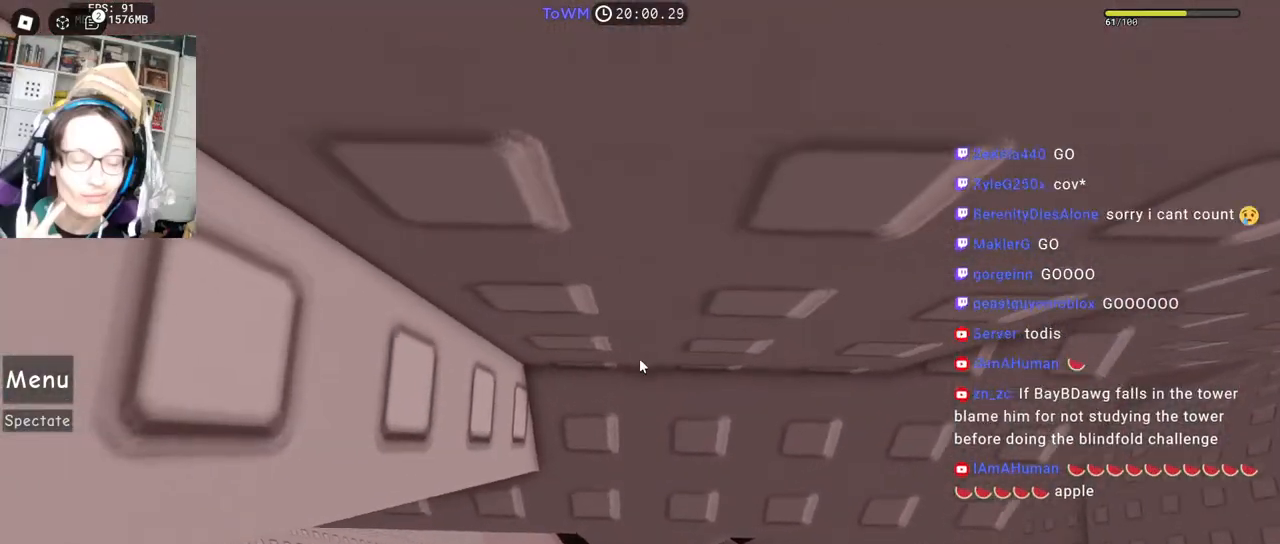
{"keys": ["a", "w"], "mouse": ["right"], "events": [[34, "w", "up"], [67, "space", "down"], [134, "space", "up"], [250, "a", "down"], [250, "w", "down"]]}
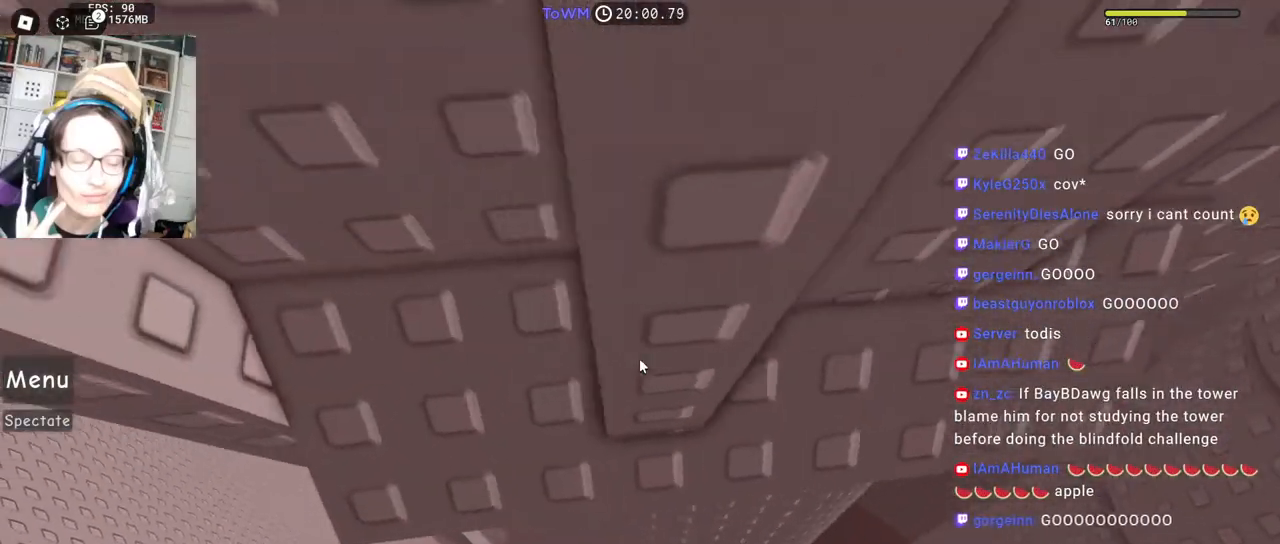
{"keys": ["a", "s"], "mouse": ["right"], "events": [[334, "w", "up"], [434, "s", "down"]]}
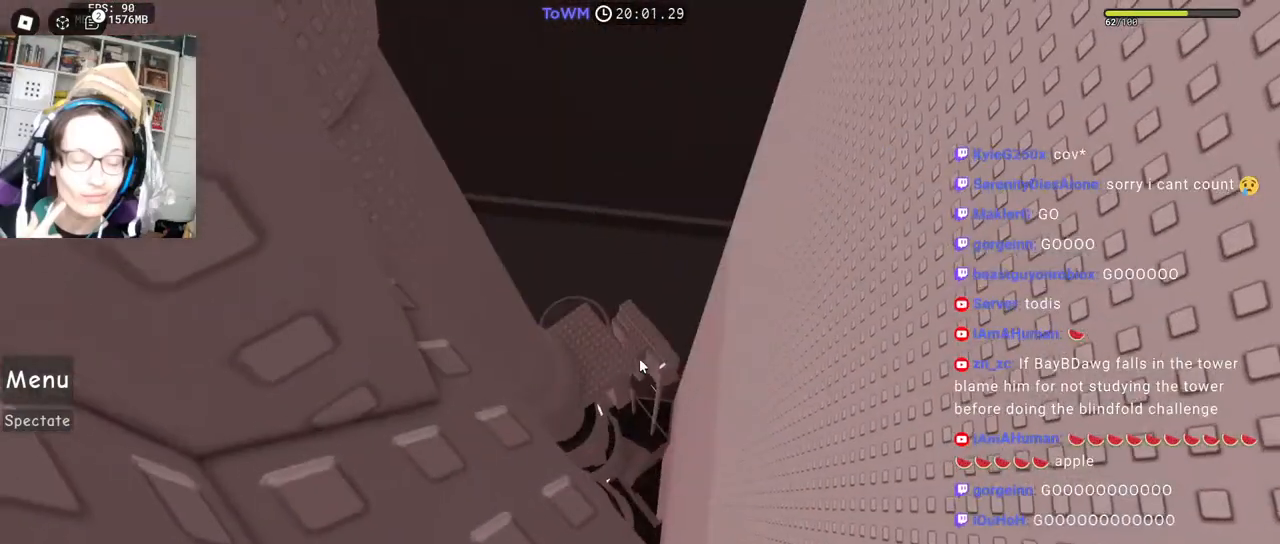
{"keys": [], "mouse": ["right"], "events": [[134, "a", "up"], [150, "s", "up"], [417, "d", "down"], [417, "s", "down"], [467, "d", "up"], [467, "s", "up"]]}
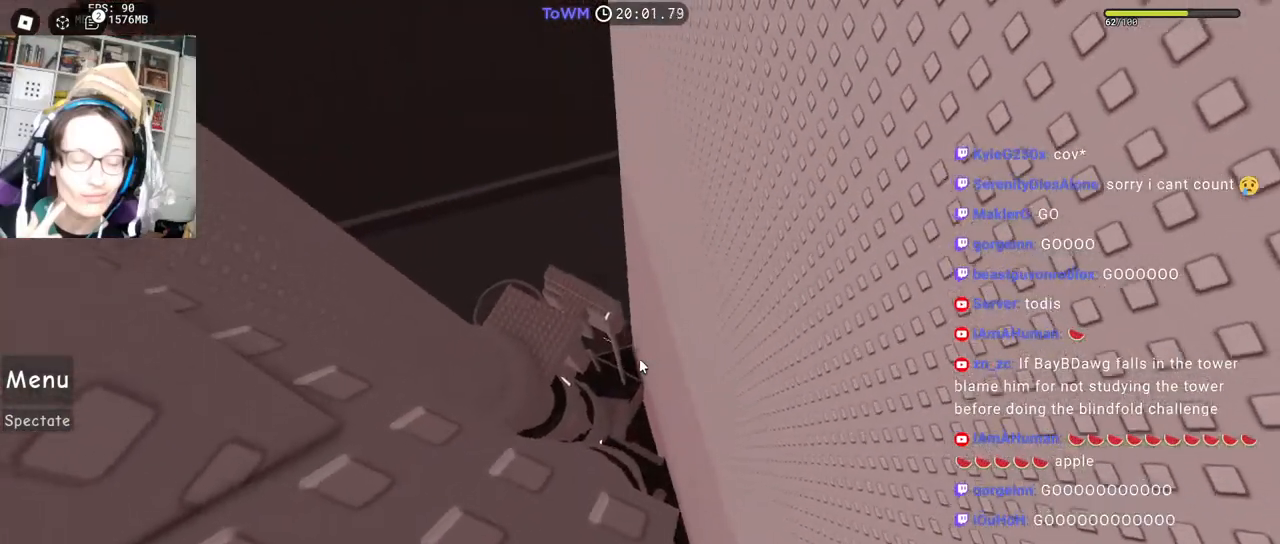
{"keys": [], "mouse": ["right"], "events": [[200, "s", "down"], [250, "s", "up"], [417, "s", "down"], [434, "d", "down"], [450, "d", "up"], [467, "s", "up"]]}
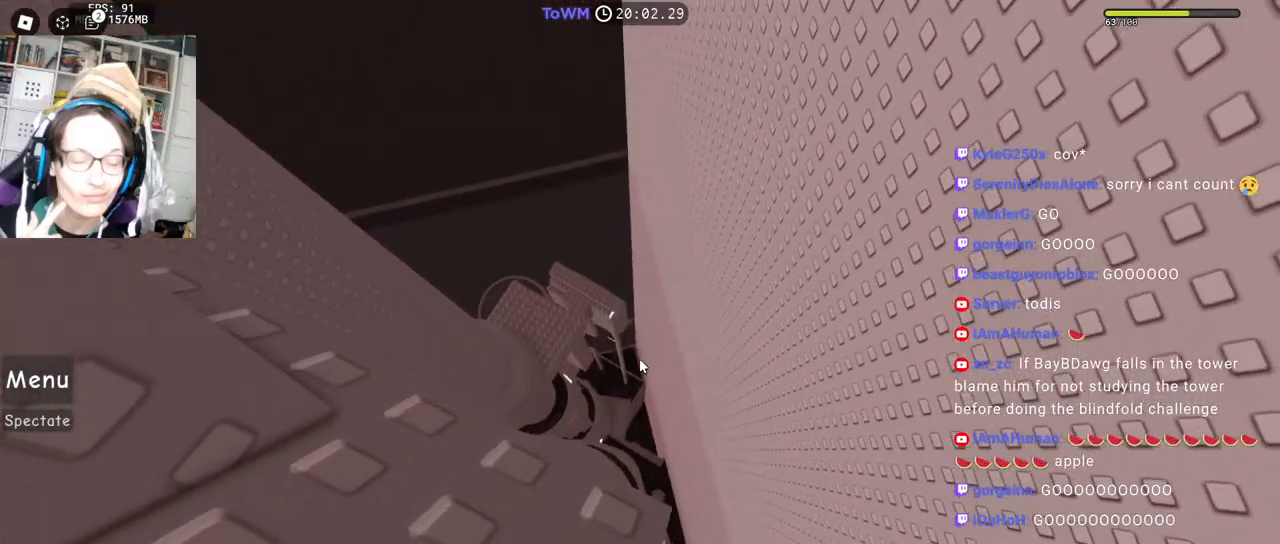
{"keys": [], "mouse": ["right"], "events": [[267, "s", "down"], [284, "d", "down"], [300, "d", "up"], [300, "s", "up"]]}
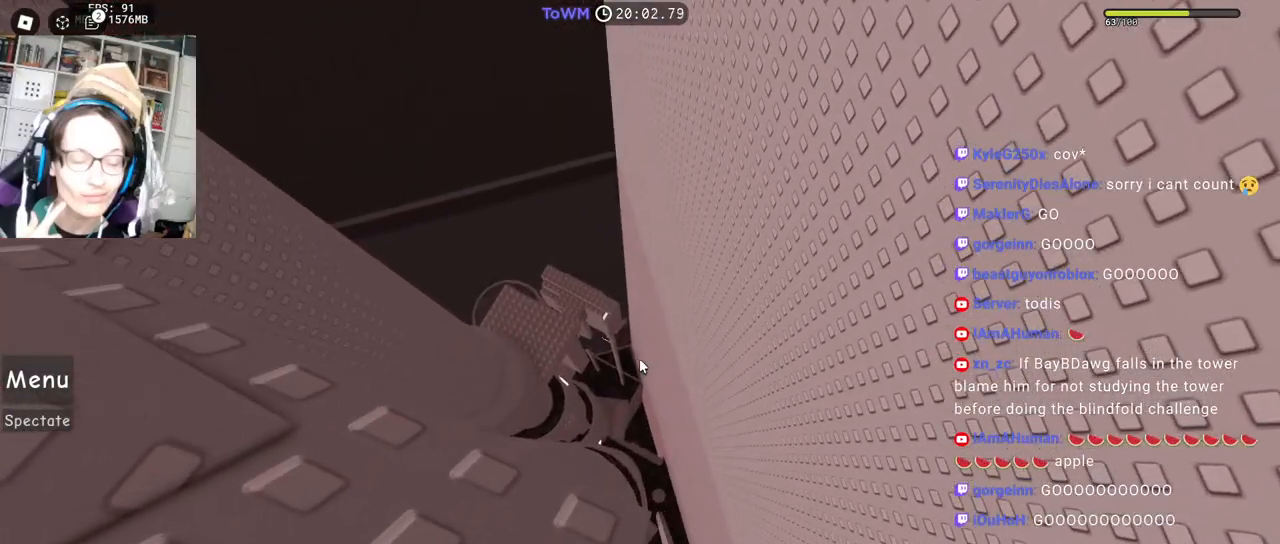
{"keys": [], "mouse": ["right"], "events": []}
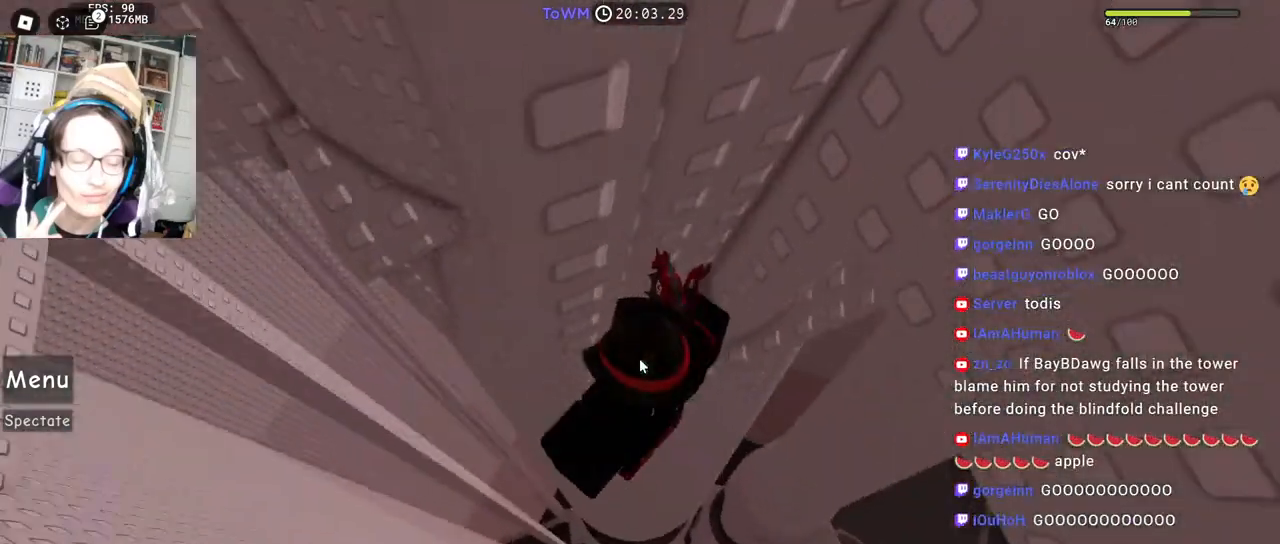
{"keys": ["a", "space"], "mouse": ["right"], "events": [[350, "a", "down"], [467, "space", "down"]]}
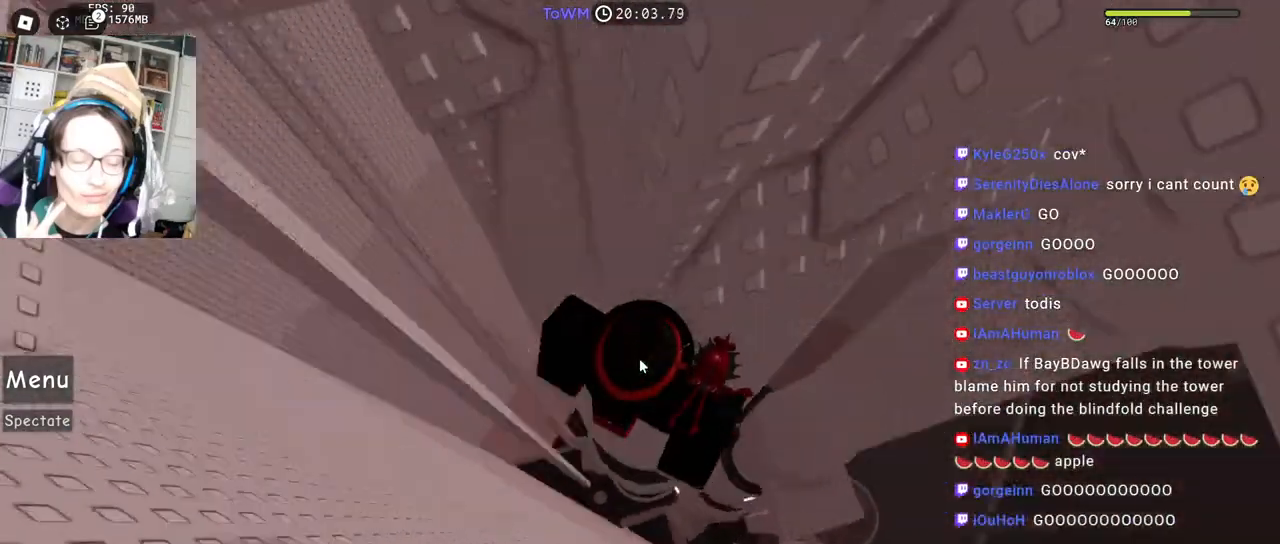
{"keys": ["space", "w"], "mouse": ["right"], "events": [[17, "shift", "down"], [50, "space", "up"], [200, "shift", "up"], [384, "w", "down"], [484, "a", "up"], [484, "space", "down"]]}
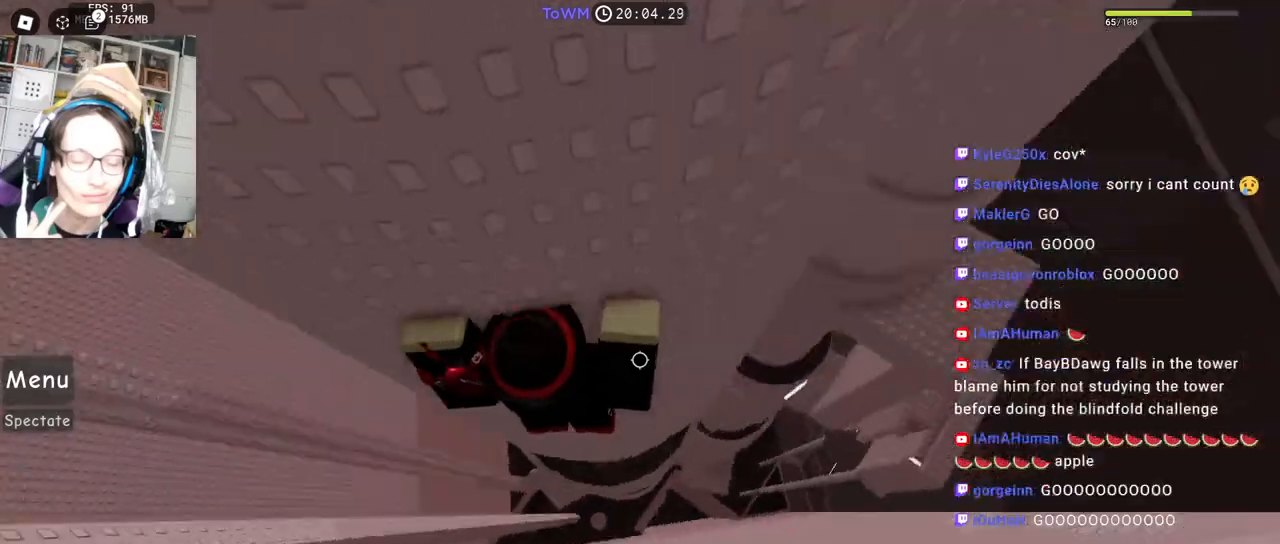
{"keys": ["d", "space", "w"], "mouse": ["right"], "events": [[17, "d", "down"], [217, "d", "up"], [450, "d", "down"]]}
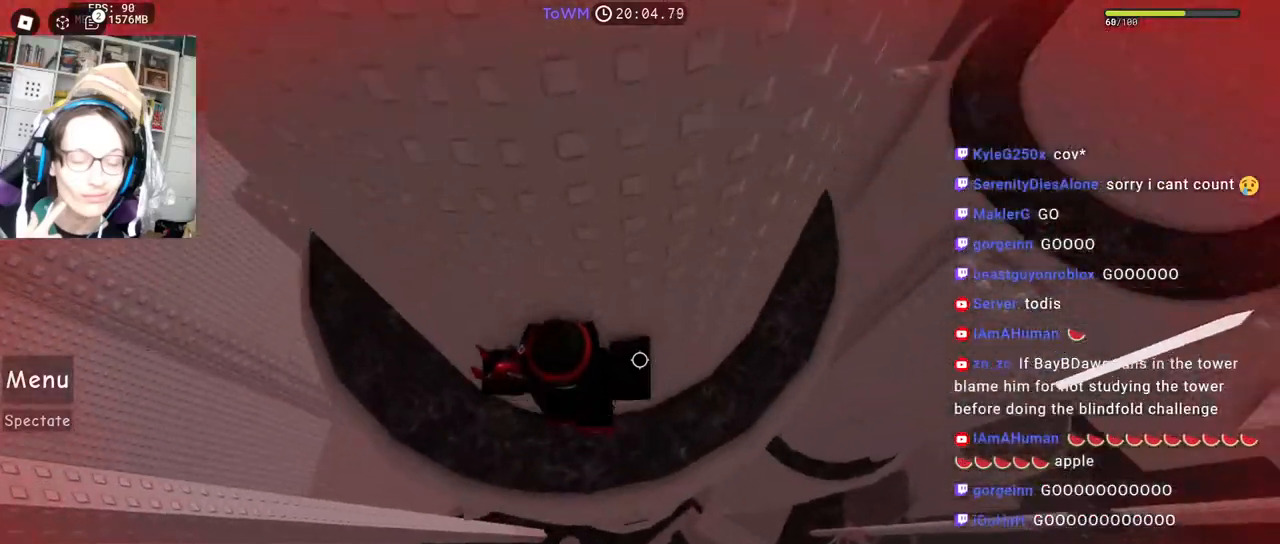
{"keys": ["d", "space"], "mouse": ["right"], "events": [[17, "w", "up"]]}
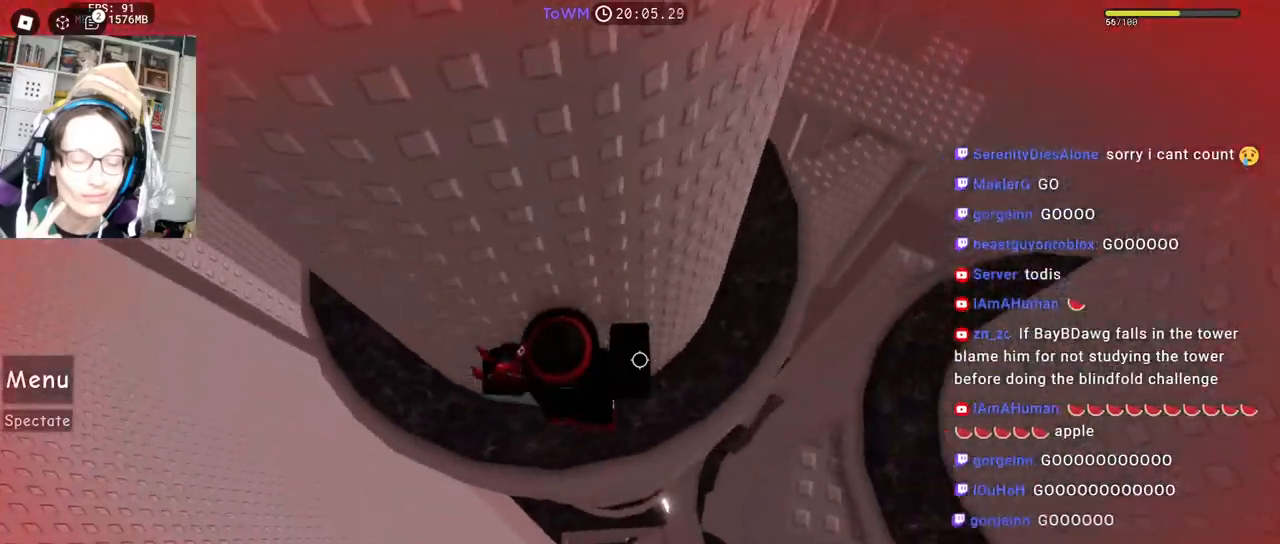
{"keys": ["space", "w"], "mouse": ["right"], "events": [[100, "w", "down"], [167, "d", "up"]]}
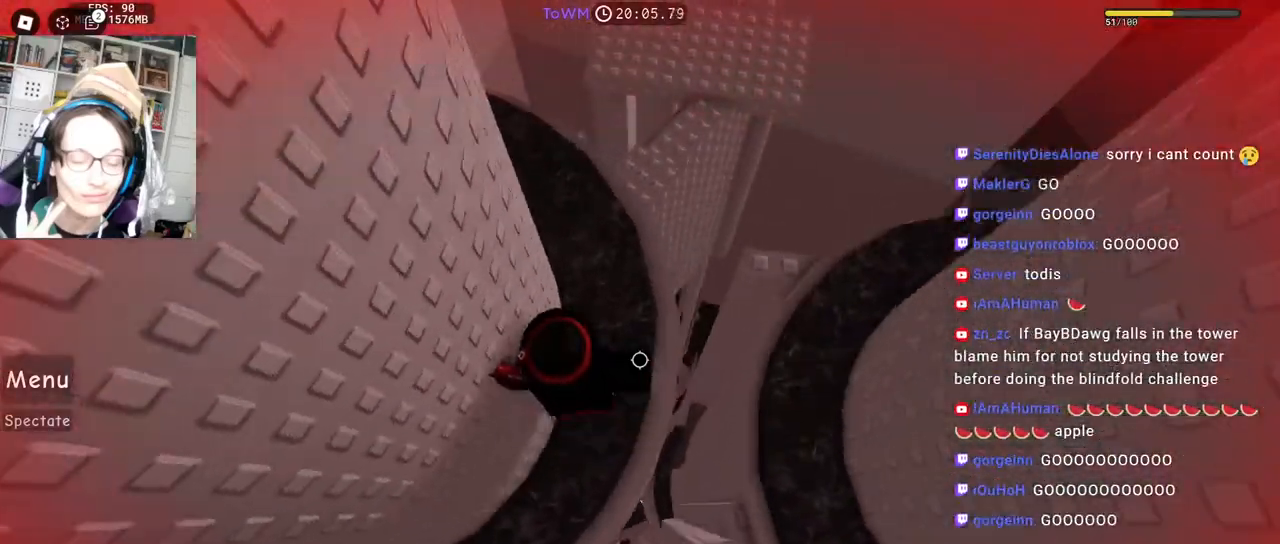
{"keys": ["space", "w"], "mouse": ["right"], "events": [[217, "mouse_wheel", "down"], [234, "mouse_wheel", "up"], [250, "mouse_wheel", "down"], [250, "shift", "down"], [300, "mouse_wheel", "up"], [450, "shift", "up"]]}
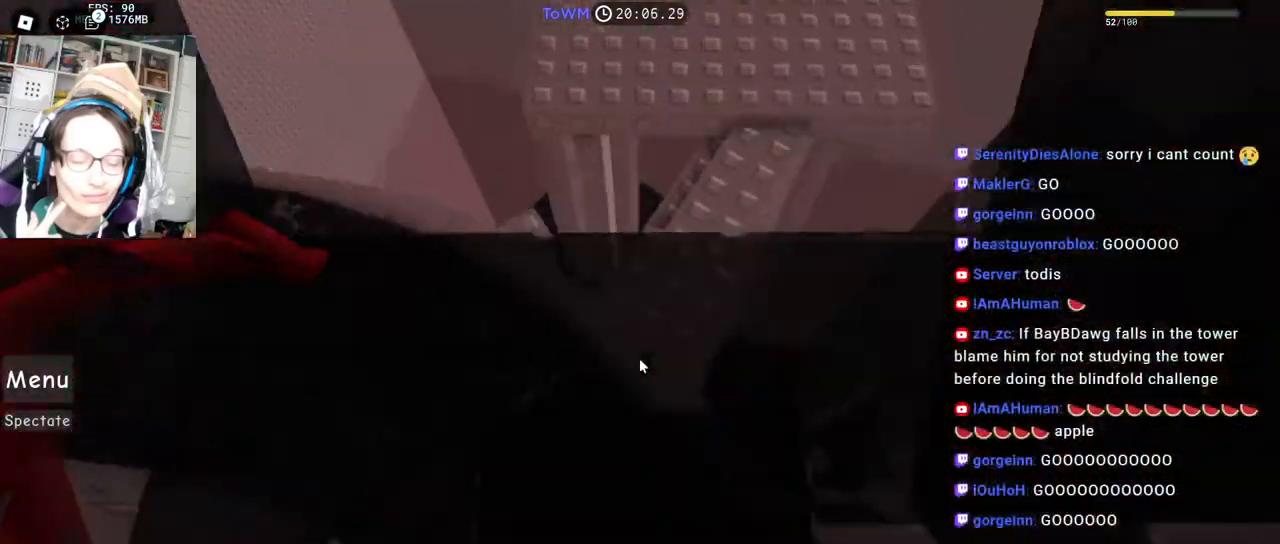
{"keys": ["w"], "mouse": ["right"], "events": [[150, "space", "up"]]}
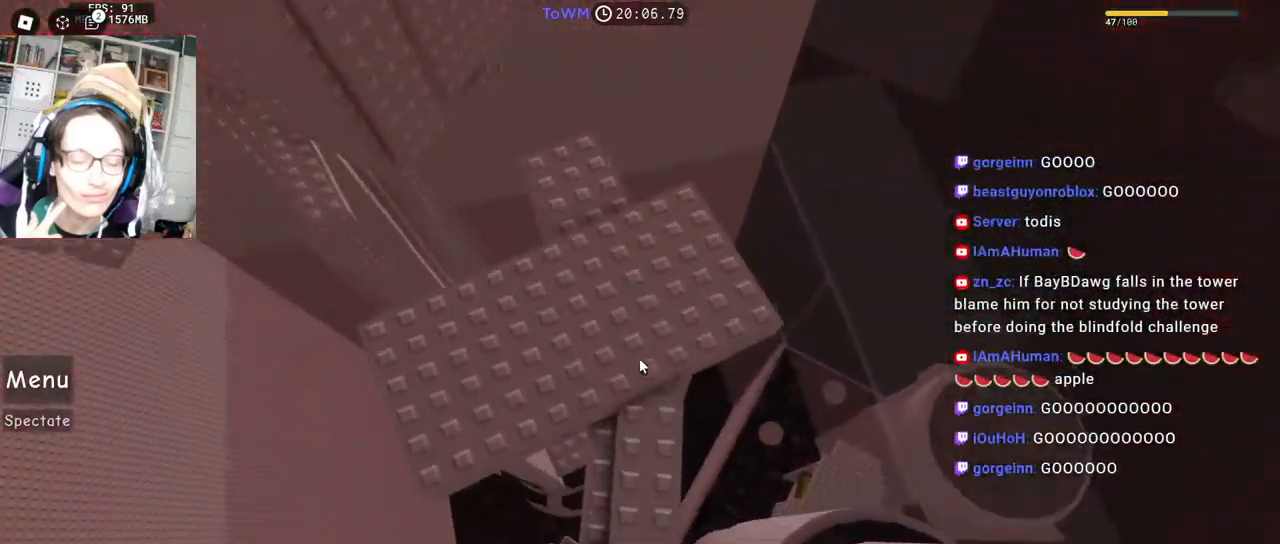
{"keys": ["a"], "mouse": ["right"], "events": [[134, "a", "down"], [234, "w", "up"]]}
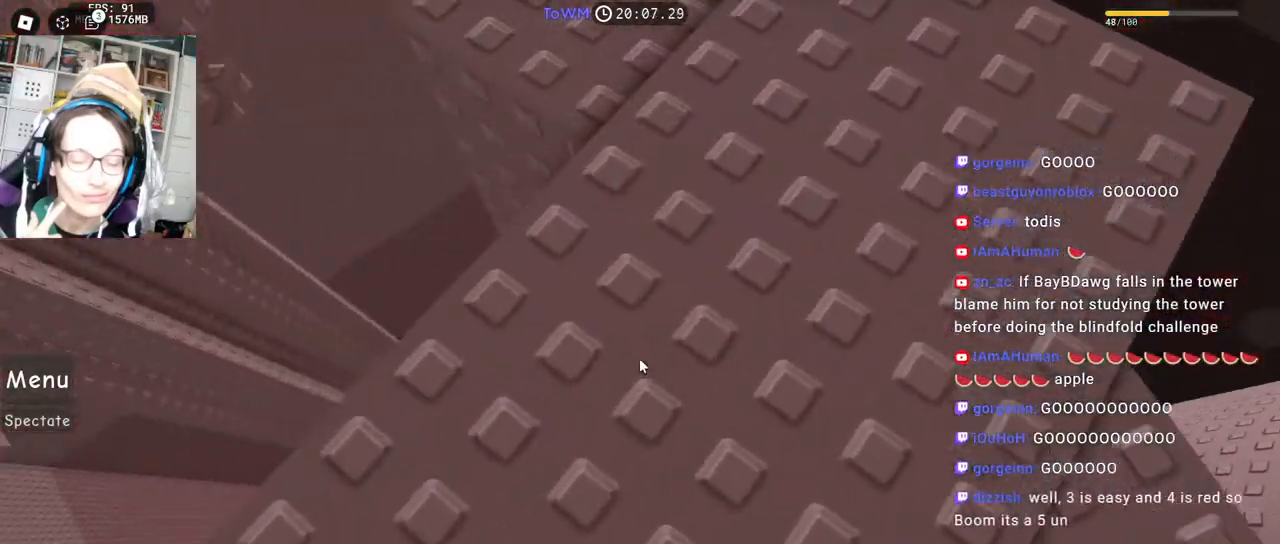
{"keys": [], "mouse": ["right"], "events": [[117, "s", "down"], [217, "a", "up"], [217, "s", "up"], [400, "space", "down"], [484, "space", "up"]]}
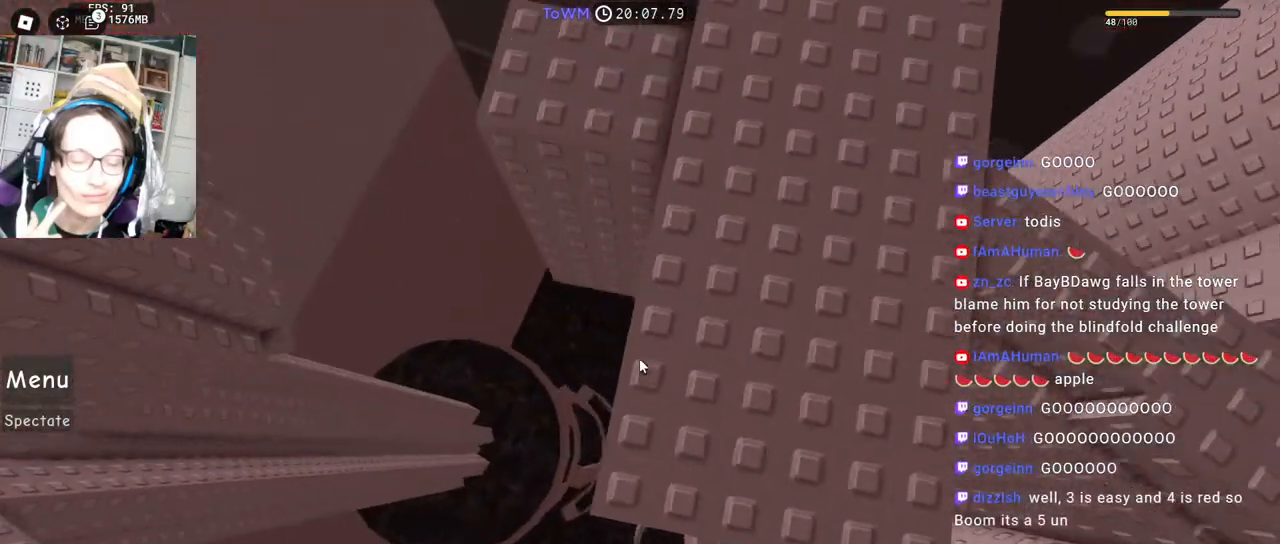
{"keys": [], "mouse": ["right"], "events": [[67, "a", "down"], [67, "s", "down"], [134, "a", "up"], [134, "s", "up"], [400, "mouse_wheel", "down"], [450, "mouse_wheel", "up"]]}
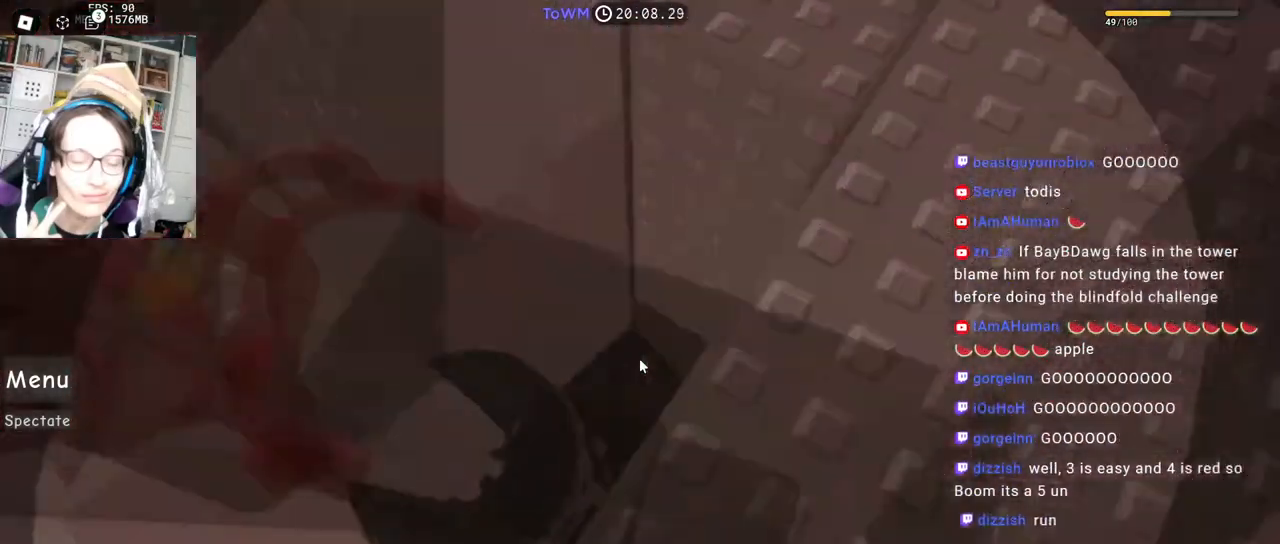
{"keys": [], "mouse": ["right"], "events": []}
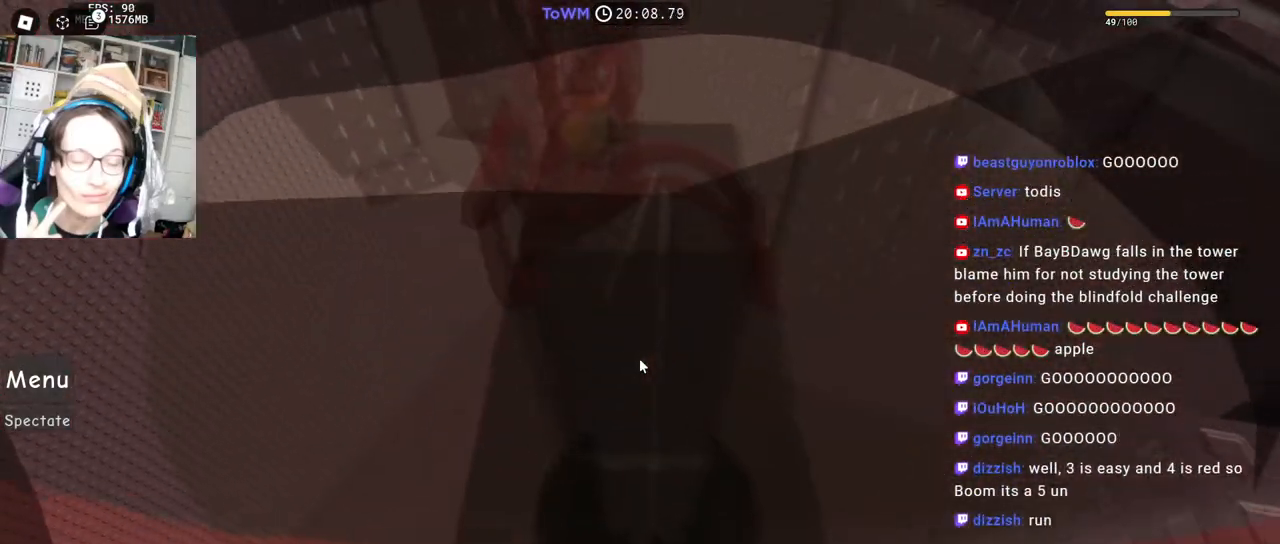
{"keys": [], "mouse": ["right"], "events": []}
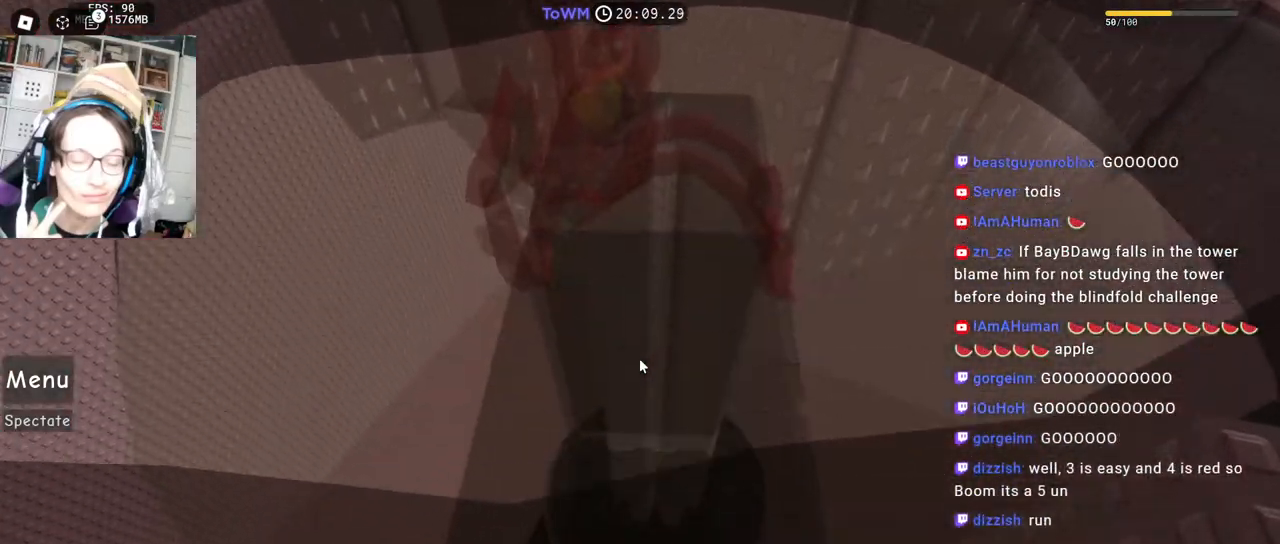
{"keys": ["w"], "mouse": ["right"], "events": [[84, "w", "down"], [184, "space", "down"], [267, "space", "up"], [284, "mouse_wheel", "down"], [284, "shift", "down"], [384, "mouse_wheel", "up"], [467, "shift", "up"]]}
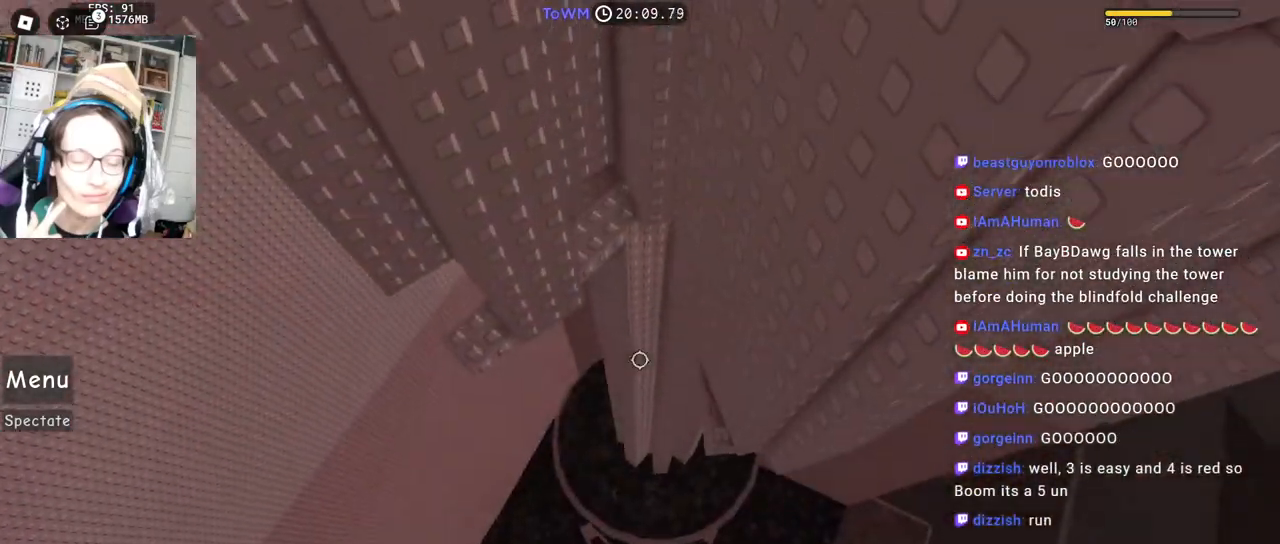
{"keys": ["w"], "mouse": ["right"], "events": []}
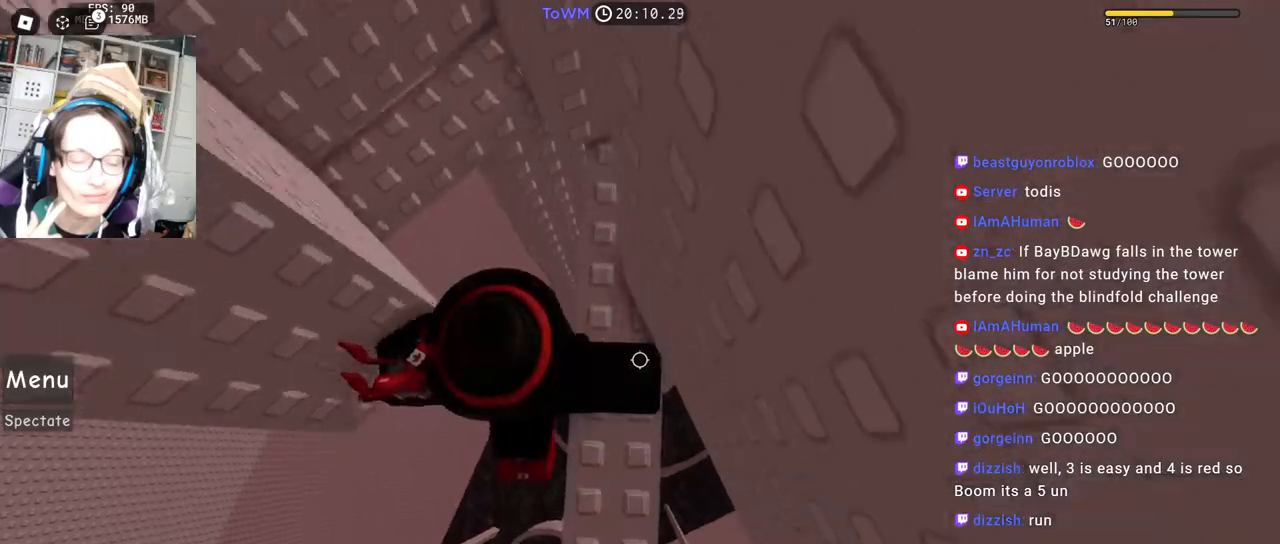
{"keys": ["d"], "mouse": ["right"], "events": [[200, "d", "down"], [250, "w", "up"], [300, "d", "up"], [484, "d", "down"]]}
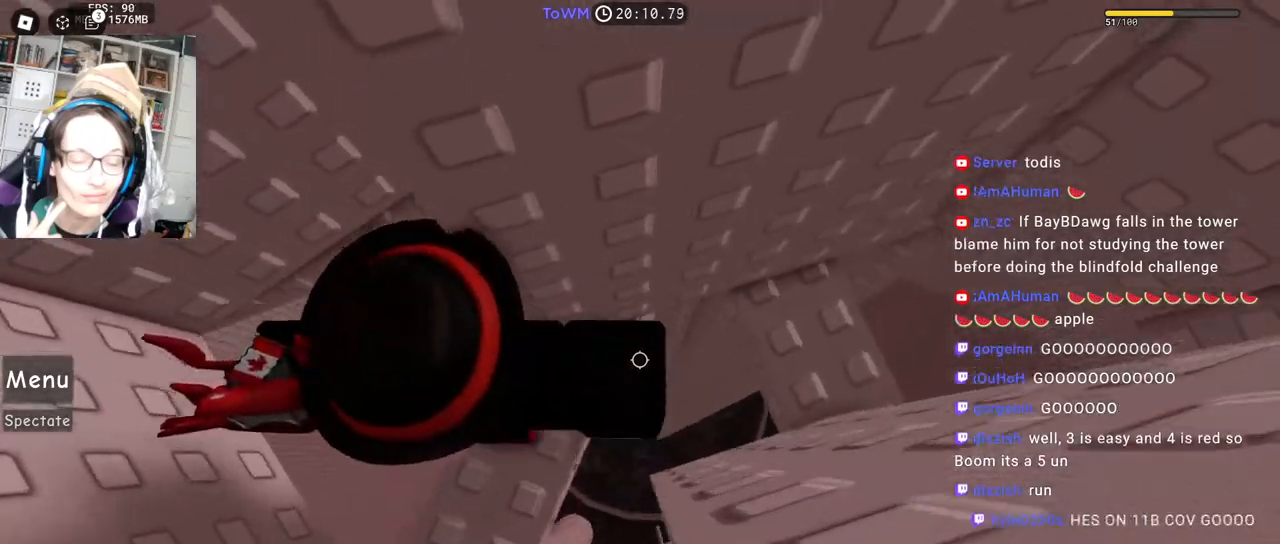
{"keys": [], "mouse": ["right"], "events": [[217, "d", "up"]]}
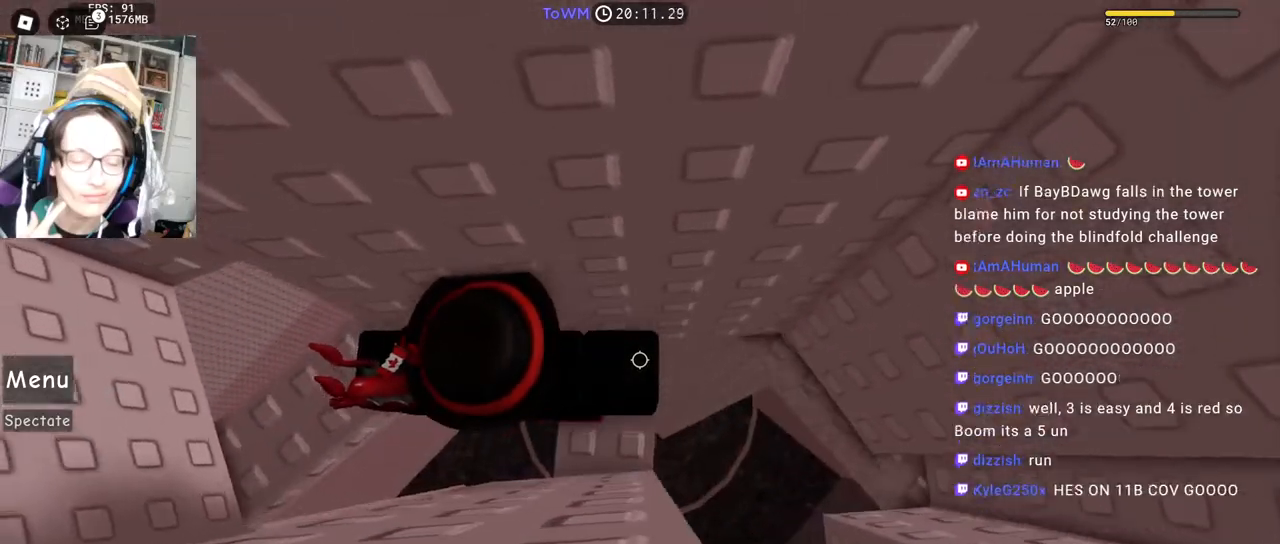
{"keys": [], "mouse": ["right"], "events": [[150, "d", "down"], [417, "d", "up"]]}
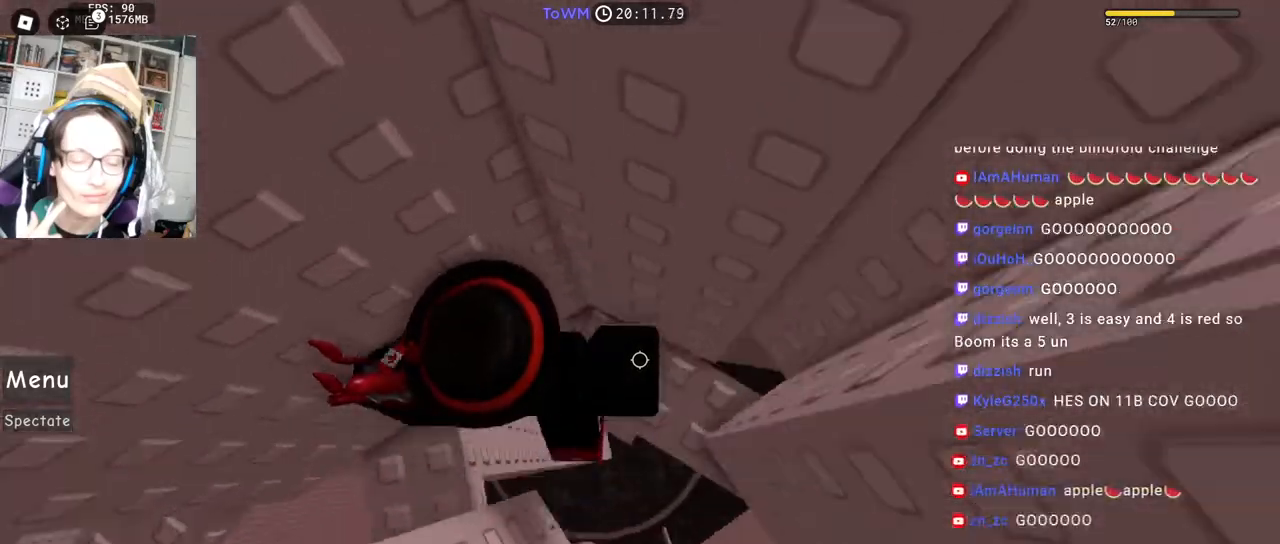
{"keys": ["d", "space"], "mouse": ["right"], "events": [[67, "d", "down"], [500, "space", "down"]]}
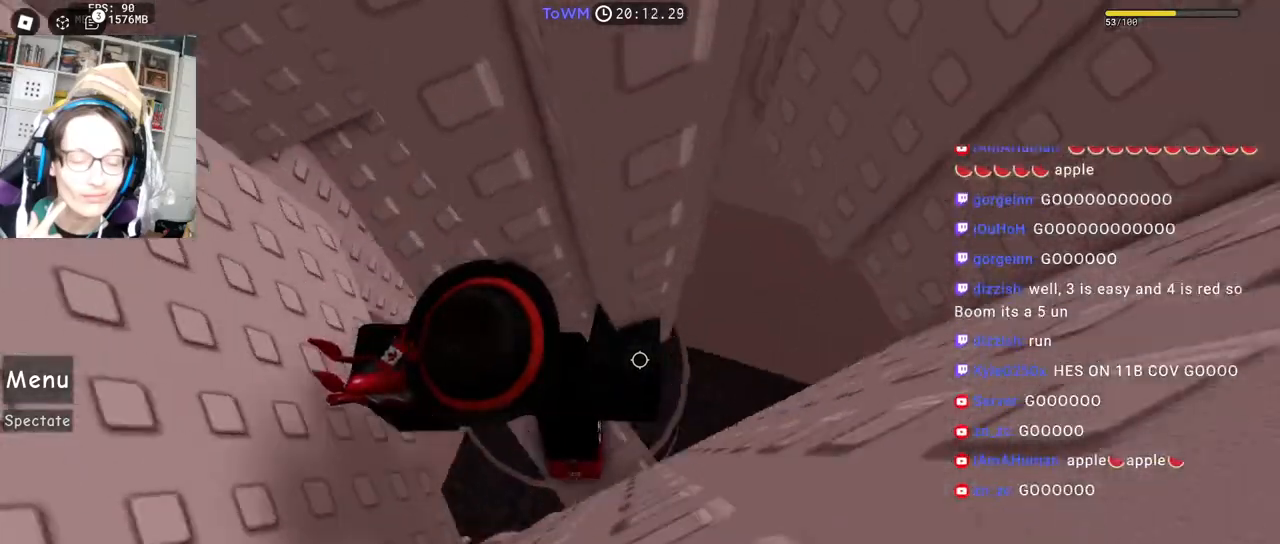
{"keys": ["d", "w"], "mouse": ["wheel", "right"], "events": [[100, "space", "up"], [400, "w", "down"], [467, "mouse_wheel", "down"]]}
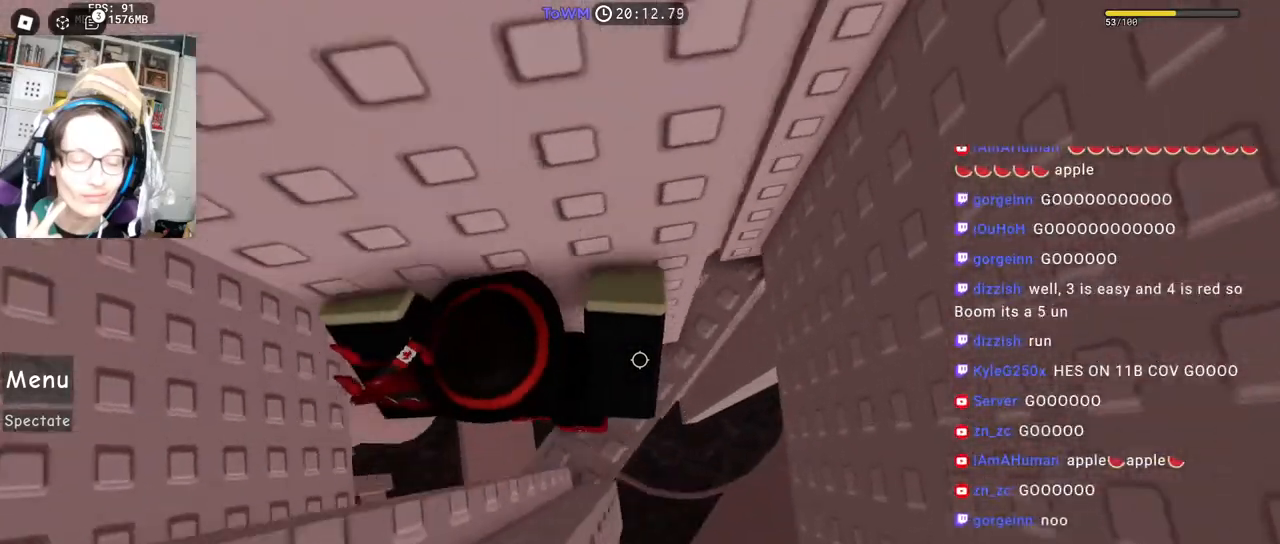
{"keys": [], "mouse": ["right"], "events": [[17, "mouse_wheel", "up"], [17, "w", "up"], [34, "d", "up"], [134, "d", "down"], [234, "space", "down"], [367, "space", "up"], [500, "d", "up"]]}